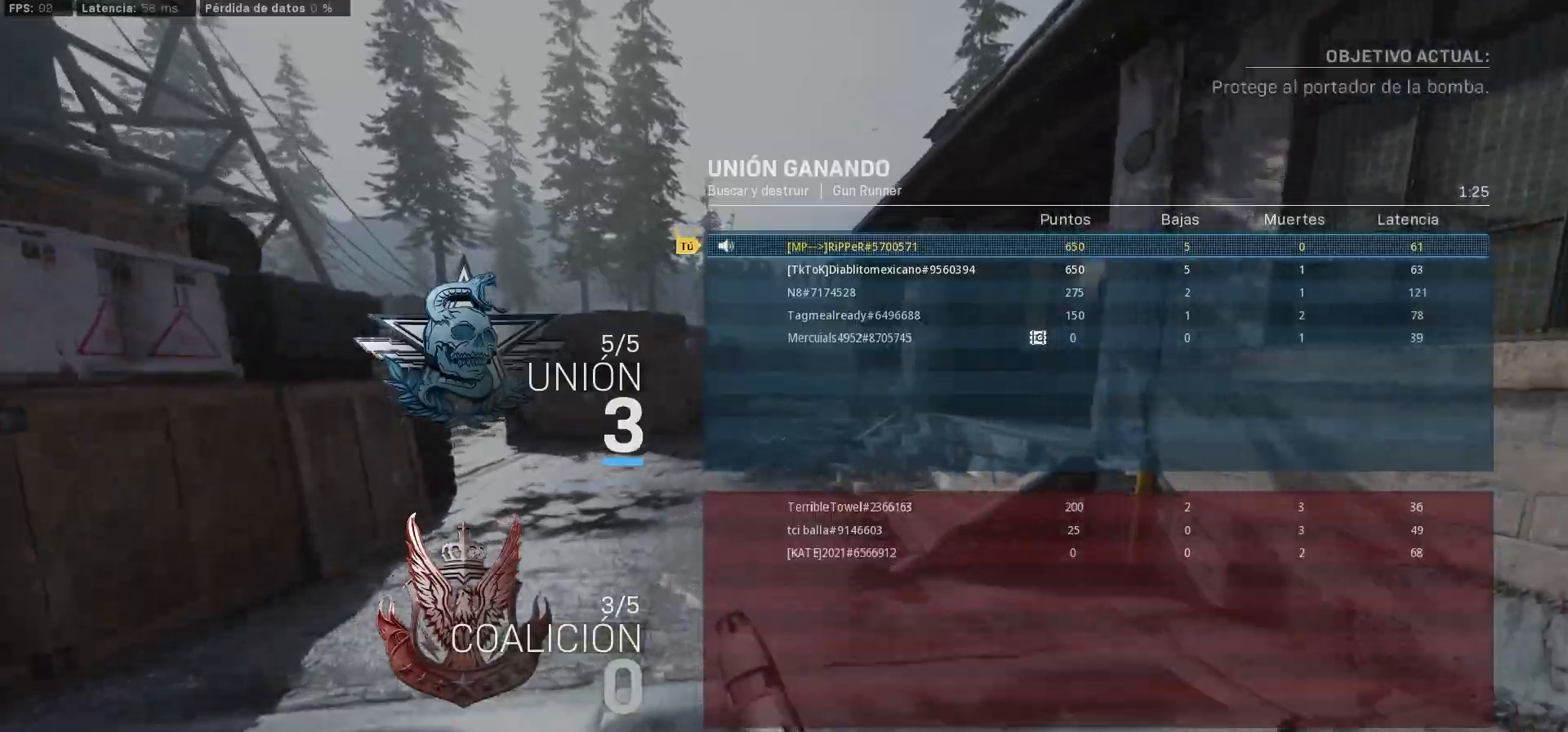
Gameplay with a controller (PlayStation layout); each line is a JSON object with the inputs held at the frame after it. "events" lists button and stick changes between this image and that frame as [ms after this image, input, new state], when the widget could be followed in between.
{"buttons": ["CIRCLE"], "left_stick": "up", "right_stick": "center", "events": [[50, "L3", "up"], [133, "L3", "down"], [233, "L3", "up"], [267, "SELECT", "down"], [383, "CIRCLE", "down"], [400, "SELECT", "up"]]}
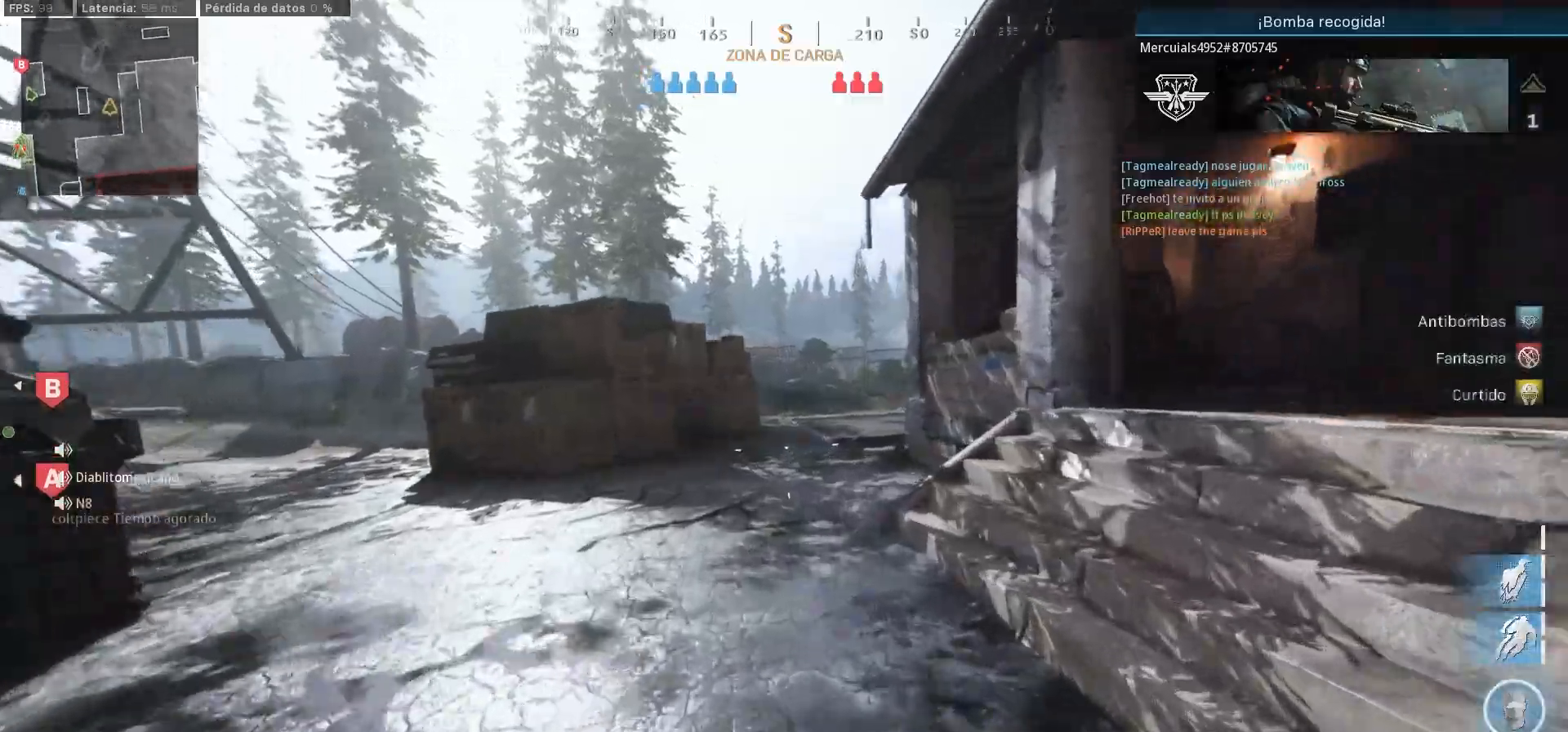
{"buttons": ["L3"], "left_stick": "up", "right_stick": "center", "events": [[17, "CIRCLE", "up"], [83, "CIRCLE", "down"], [167, "CIRCLE", "up"], [250, "L3", "down"], [350, "L3", "up"], [433, "L3", "down"]]}
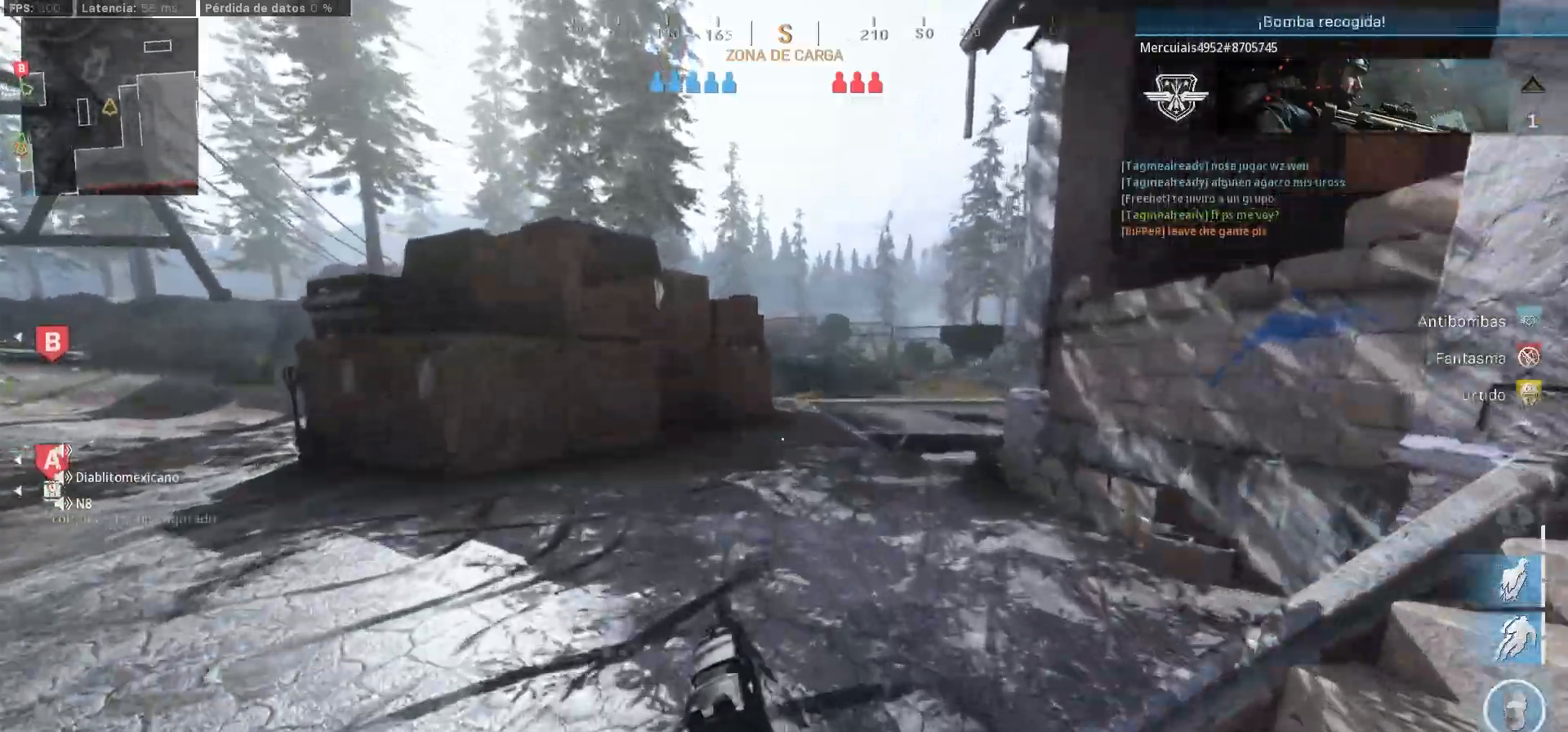
{"buttons": [], "left_stick": "up", "right_stick": "left", "events": [[167, "right_stick", "left"], [233, "L3", "up"], [233, "TRIANGLE", "down"], [317, "TRIANGLE", "up"], [317, "right_stick", "center"], [350, "L3", "down"], [433, "L3", "up"], [467, "right_stick", "left"]]}
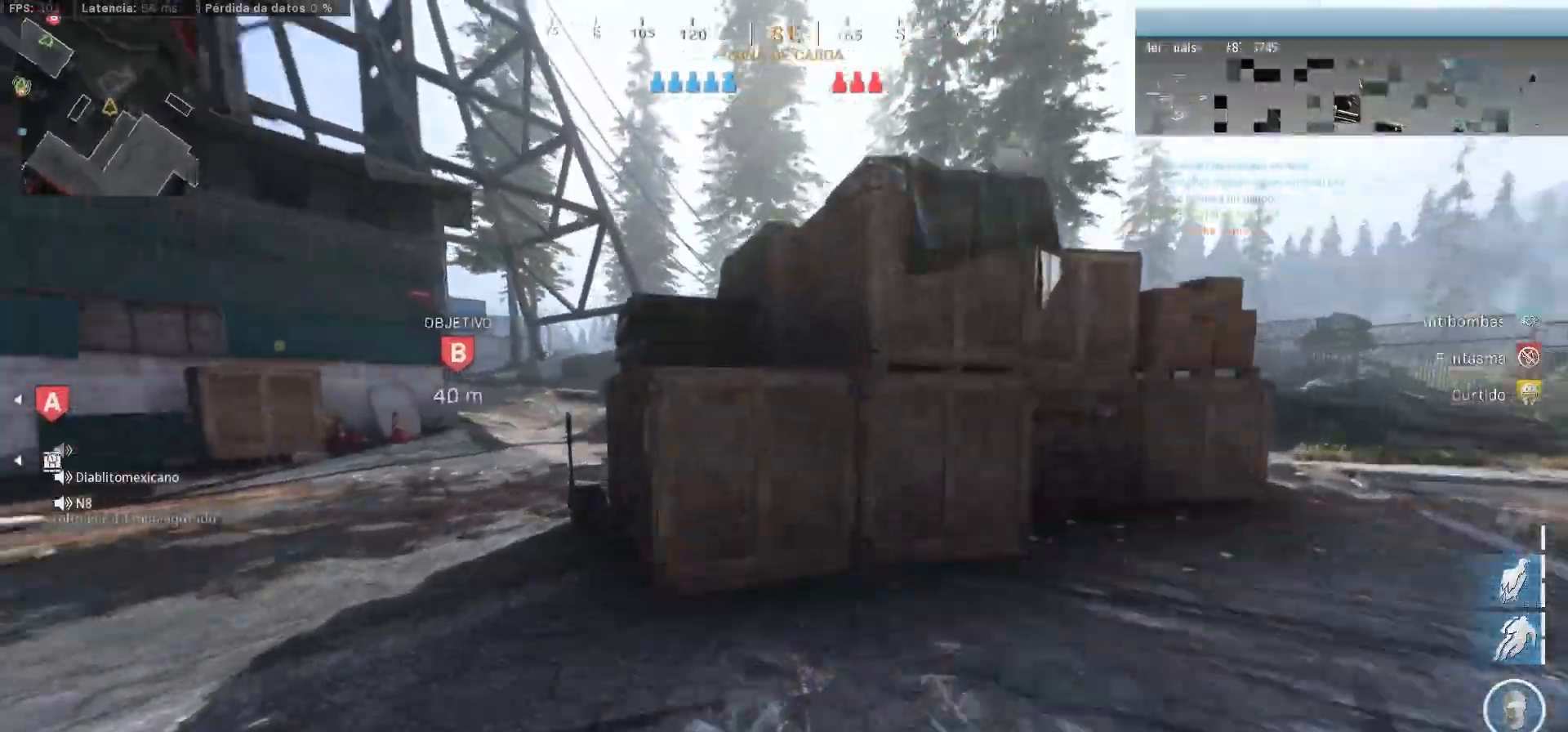
{"buttons": ["CROSS"], "left_stick": "up", "right_stick": "center", "events": [[100, "right_stick", "center"], [167, "CROSS", "down"], [233, "CROSS", "up"], [333, "CROSS", "down"], [417, "CROSS", "up"], [500, "CROSS", "down"]]}
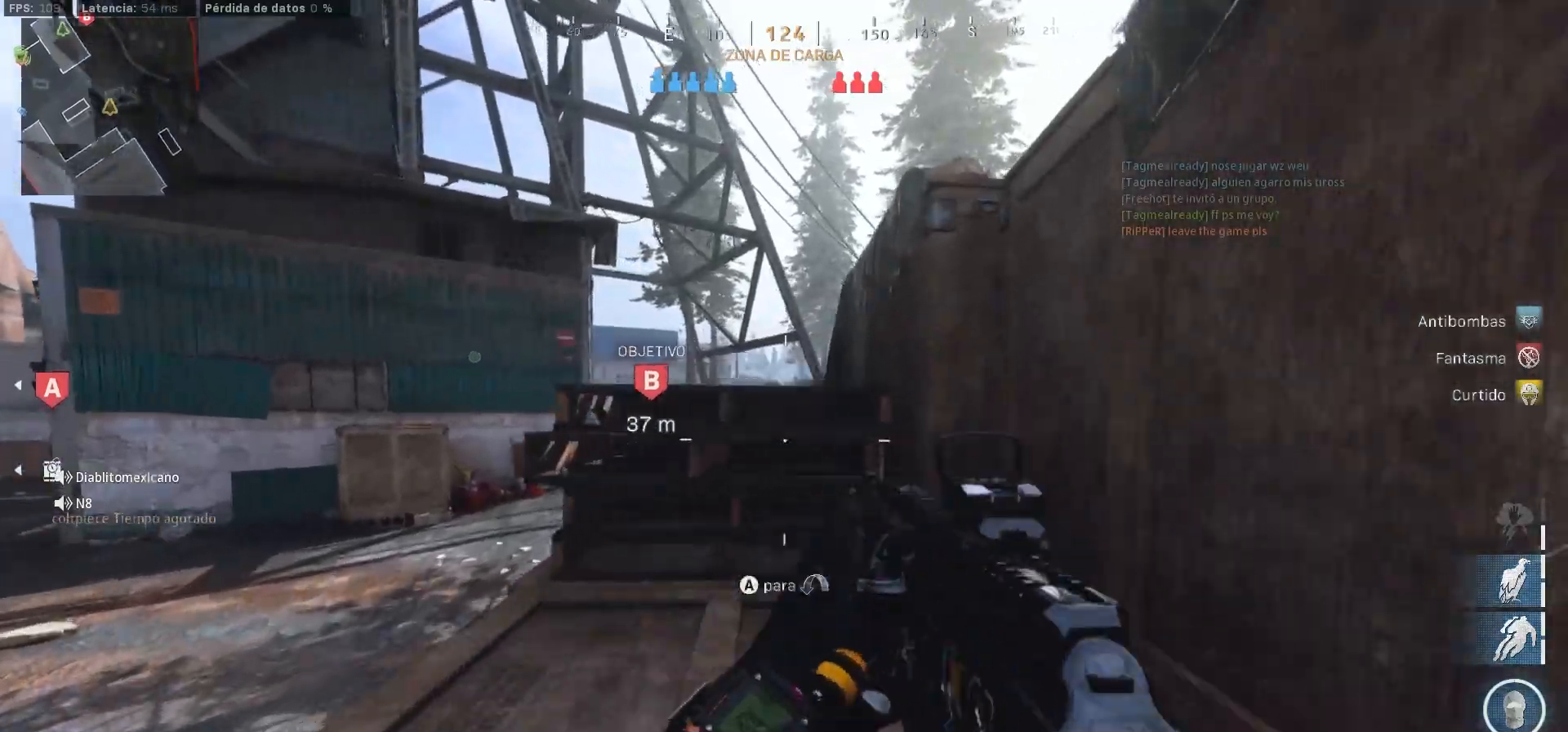
{"buttons": [], "left_stick": "up", "right_stick": "center", "events": [[117, "CROSS", "up"]]}
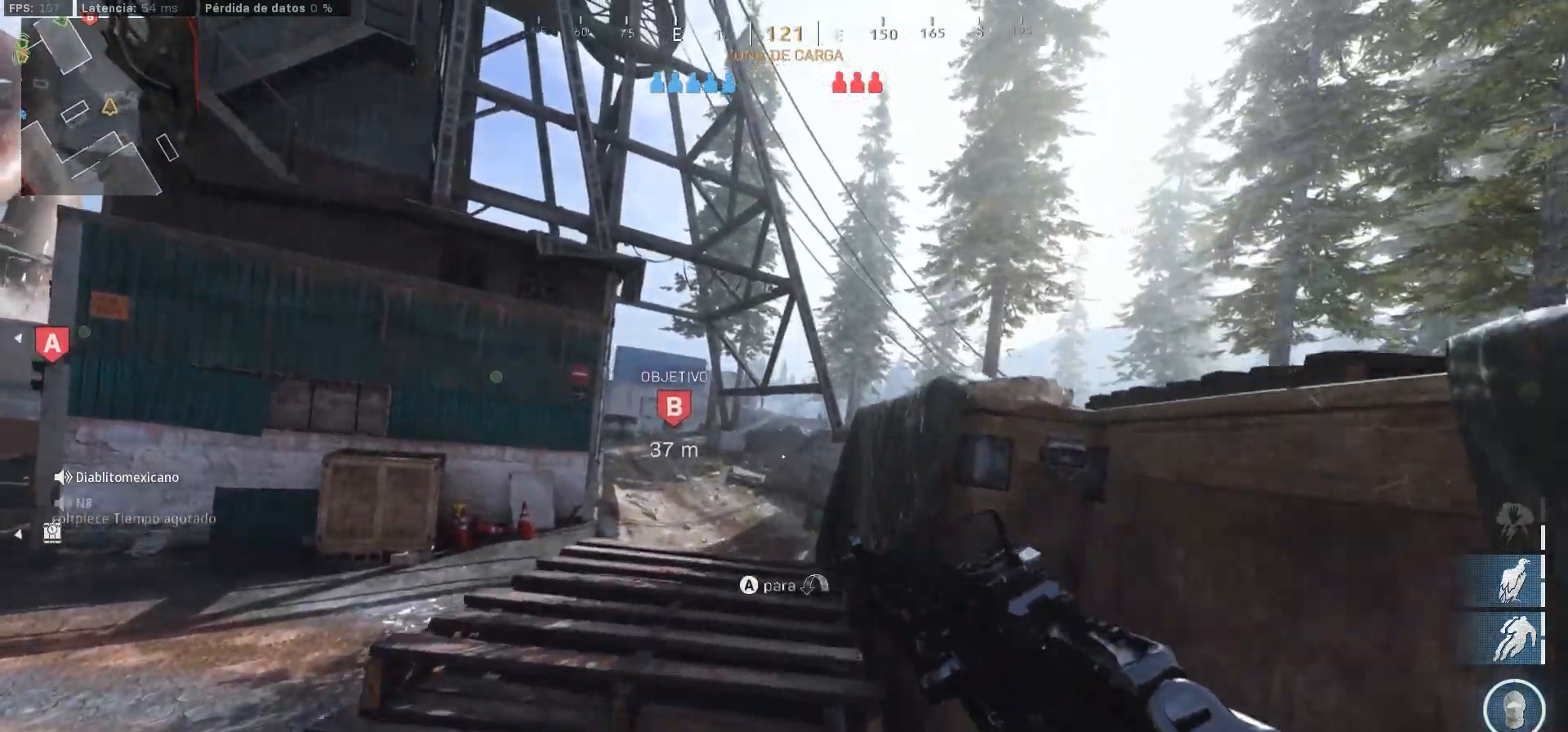
{"buttons": [], "left_stick": "up-right", "right_stick": "center", "events": [[67, "CROSS", "down"], [67, "left_stick", "up-right"], [150, "CROSS", "up"], [217, "CROSS", "down"], [350, "CROSS", "up"], [350, "right_stick", "left"], [433, "right_stick", "center"]]}
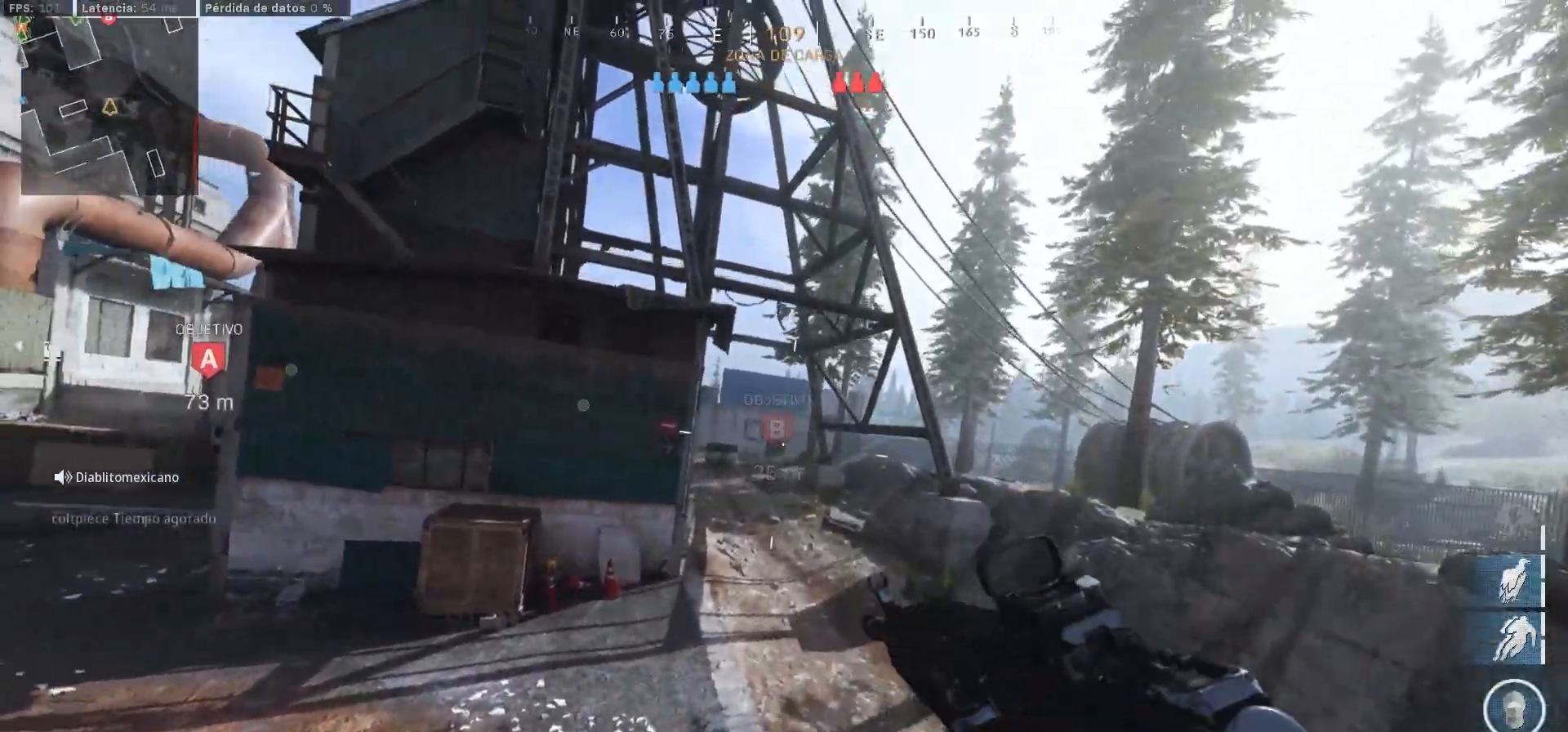
{"buttons": ["L1"], "left_stick": "right", "right_stick": "up-left", "events": [[50, "L1", "down"], [200, "left_stick", "right"], [450, "right_stick", "up-left"]]}
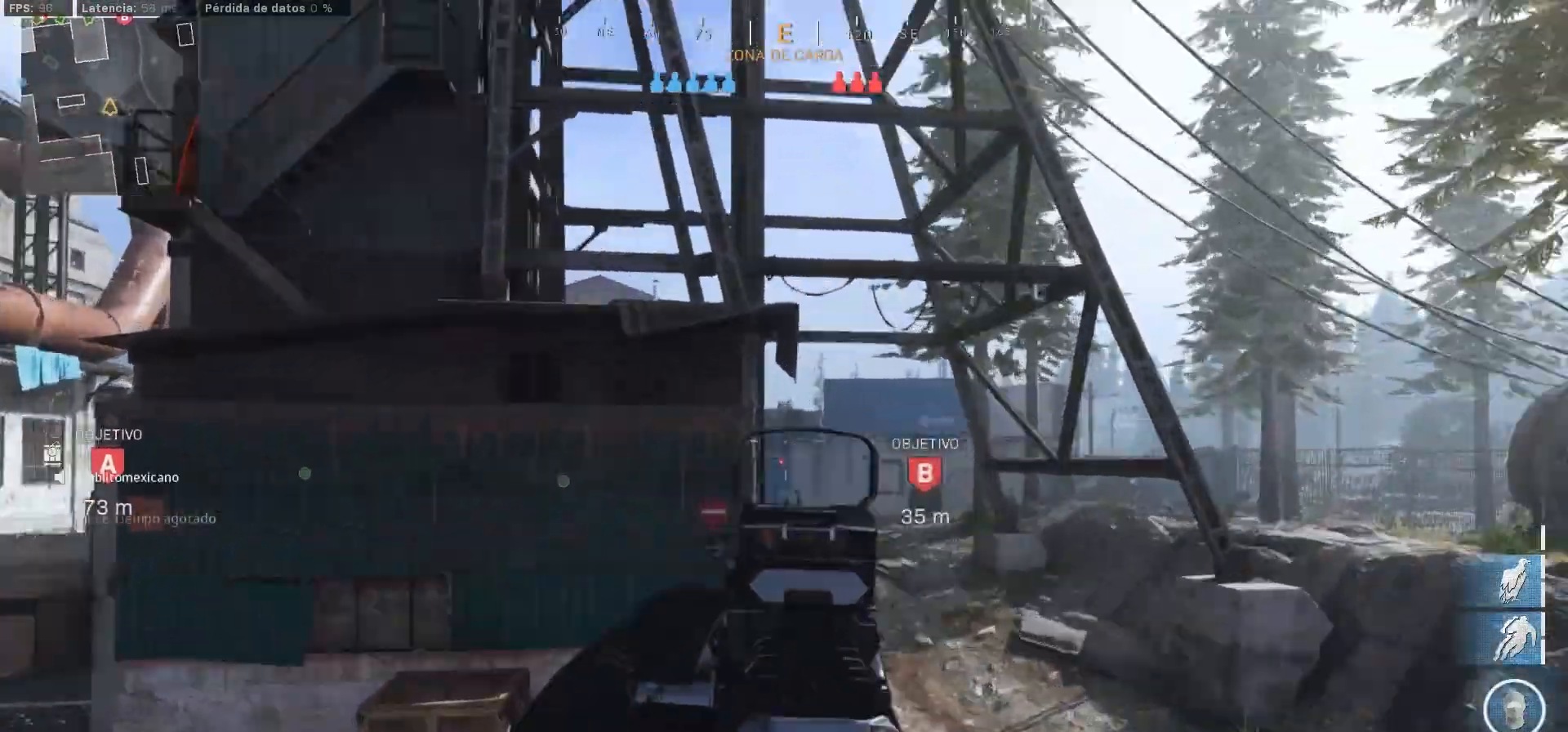
{"buttons": ["L1"], "left_stick": "left", "right_stick": "center", "events": [[17, "right_stick", "center"], [317, "left_stick", "center"], [367, "left_stick", "left"]]}
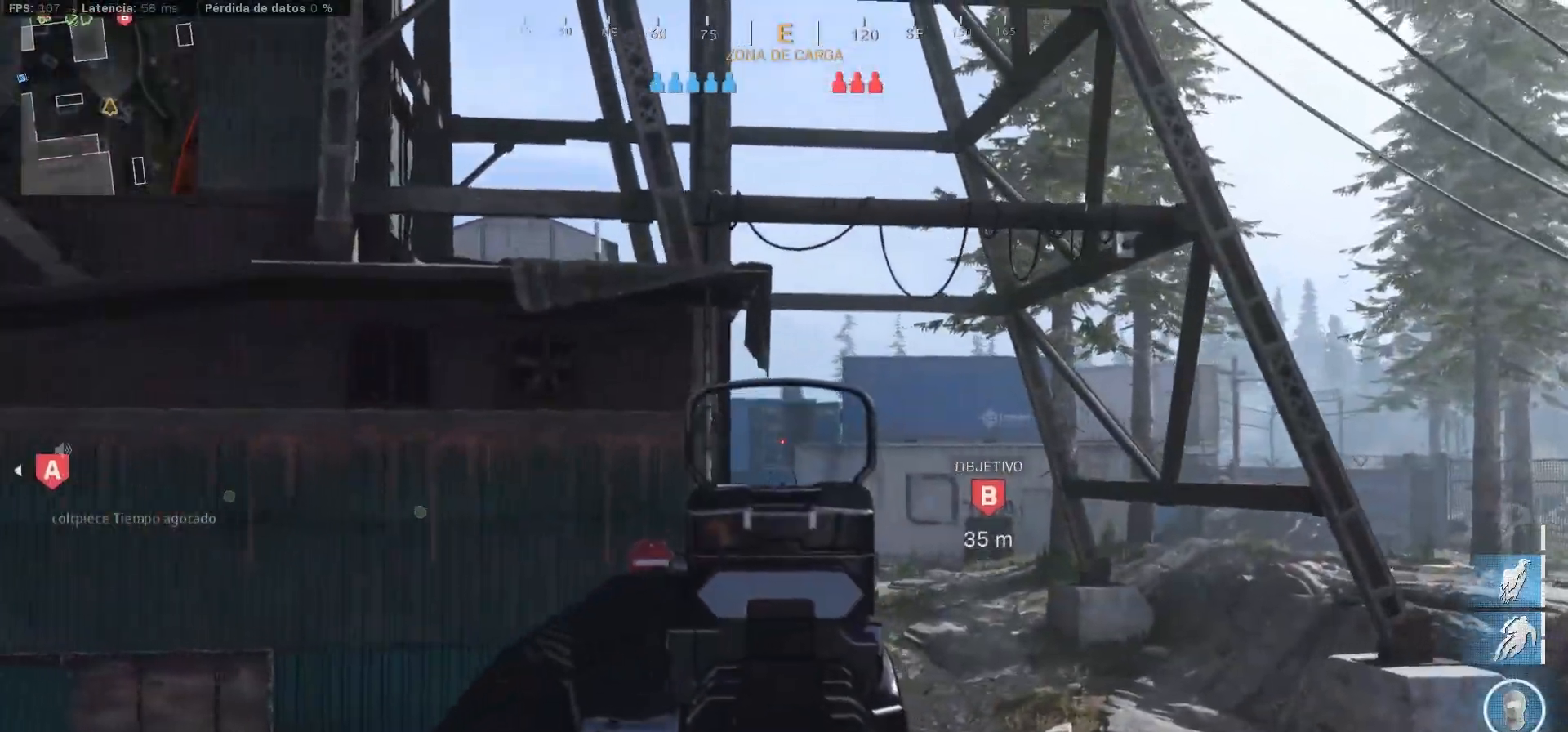
{"buttons": ["L1"], "left_stick": "center", "right_stick": "center", "events": [[100, "left_stick", "up-right"], [433, "left_stick", "center"]]}